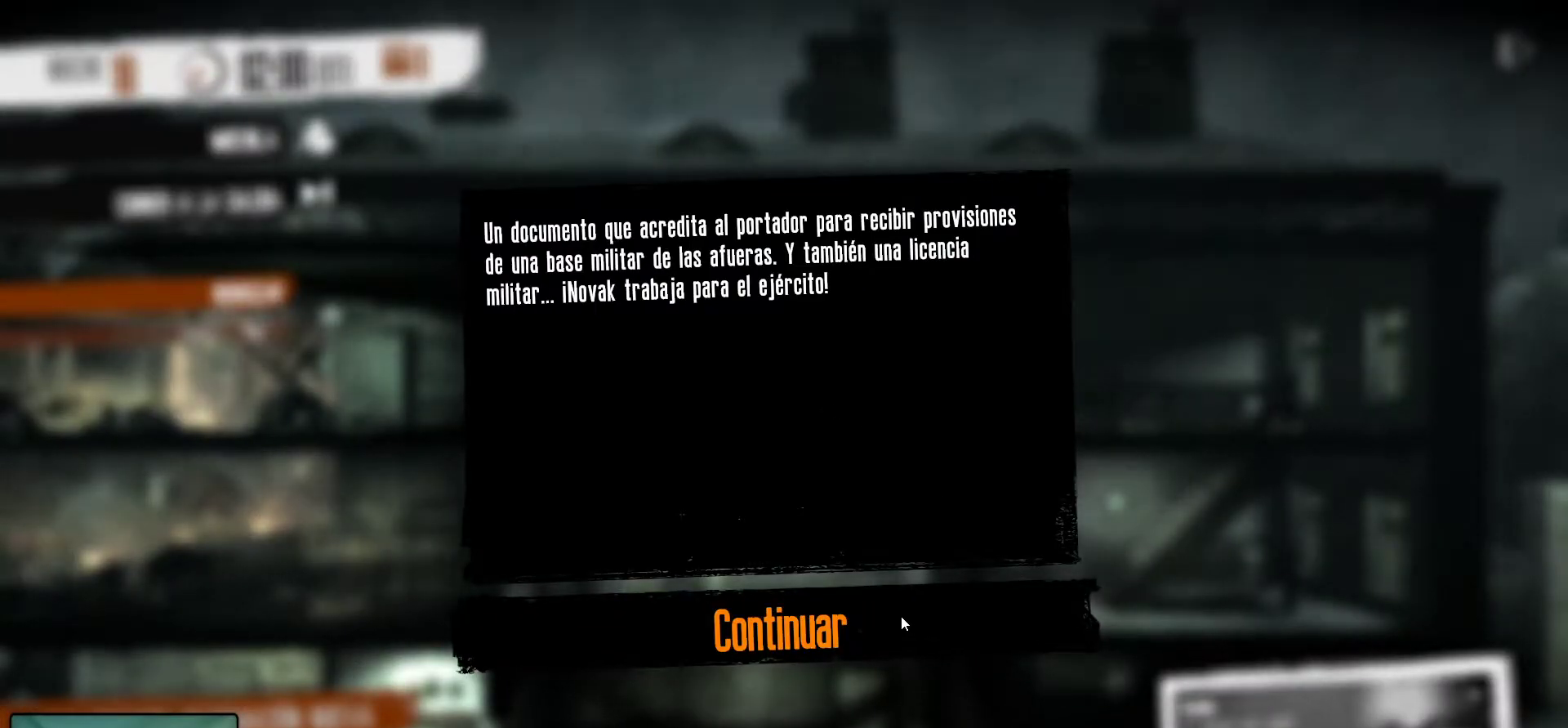
Gameplay with keyboard and mouse; each line is a JSON object with the keys and mouse buttons held at the frame after it. "events" lists presses ("down") and releases ("up") of "1", "2", "3", "4", "5", "a", "alt", "c", "caps_lock", "ctrl", "d", "e", "f", "g", "q", "r", "s", "shift", "space", "t", "tab", "v", "w", "x", "z", "mouse_left", "mouse_wheel" and "mouse_right" between this image and that frame as [ms after this image, input, new state], when the widget could be followed in between. "mouse_left", "mouse_wheel", "mouse_right" = the "left", "wheel", "right" buttons of the "mouse" list. No other keys are recorded. "wheel" means that the mouse wheel is clicked or scrolled. "mouse_move" is the direction in which the mouse moves at that frame (one of eight, or "still"), when it could be read.
{"keys": [], "mouse": [], "mouse_move": "still", "events": []}
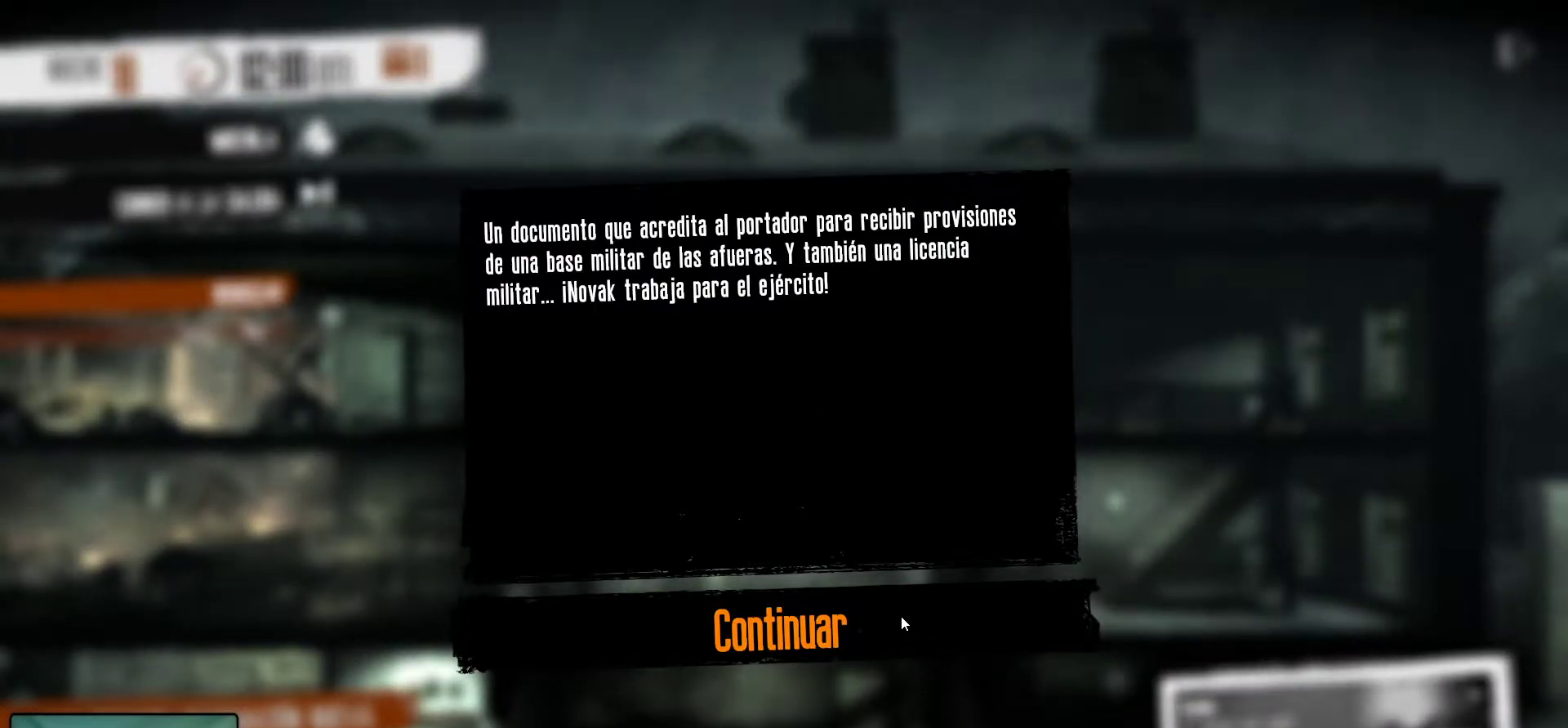
{"keys": [], "mouse": ["left"], "mouse_move": "still", "events": [[483, "mouse_left", "down"]]}
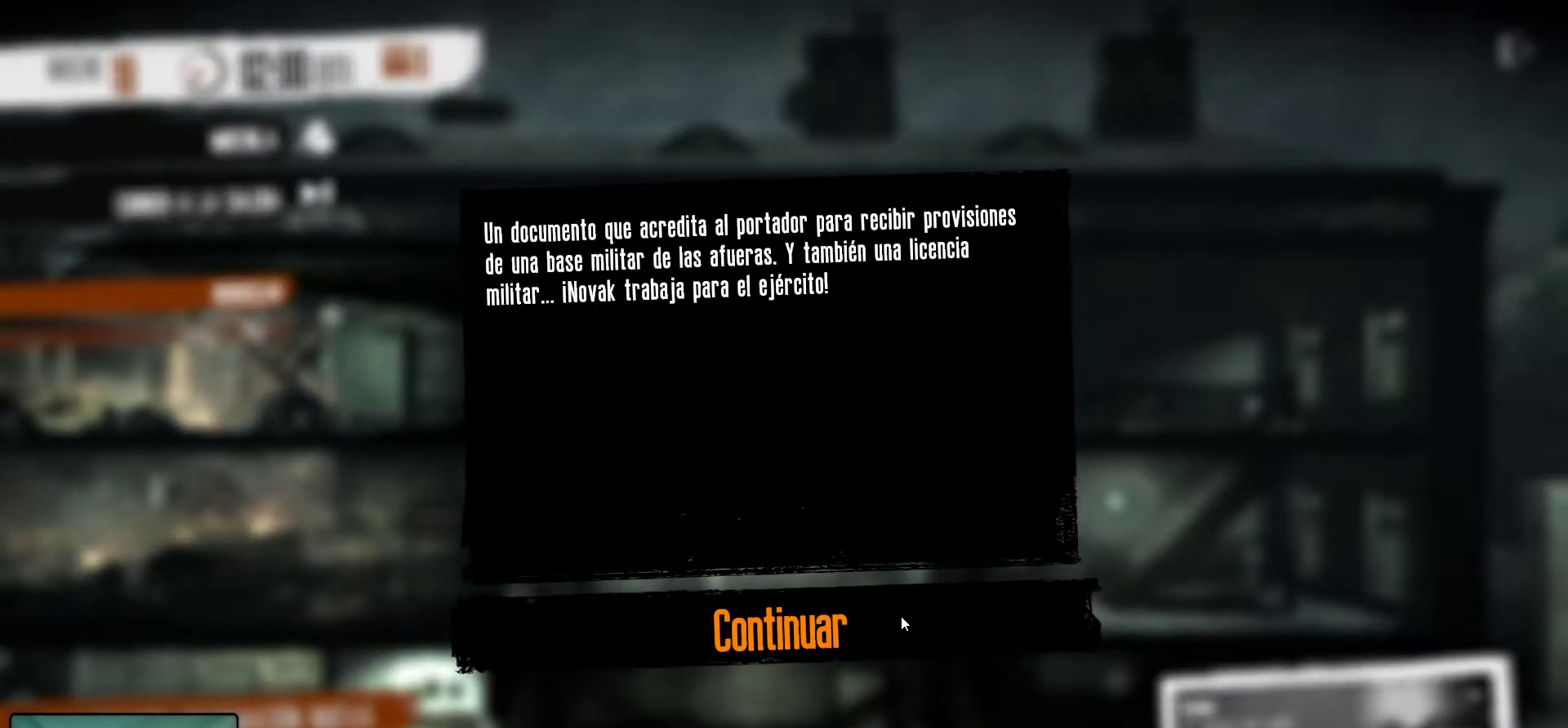
{"keys": [], "mouse": [], "mouse_move": "up-right", "events": [[117, "mouse_left", "up"]]}
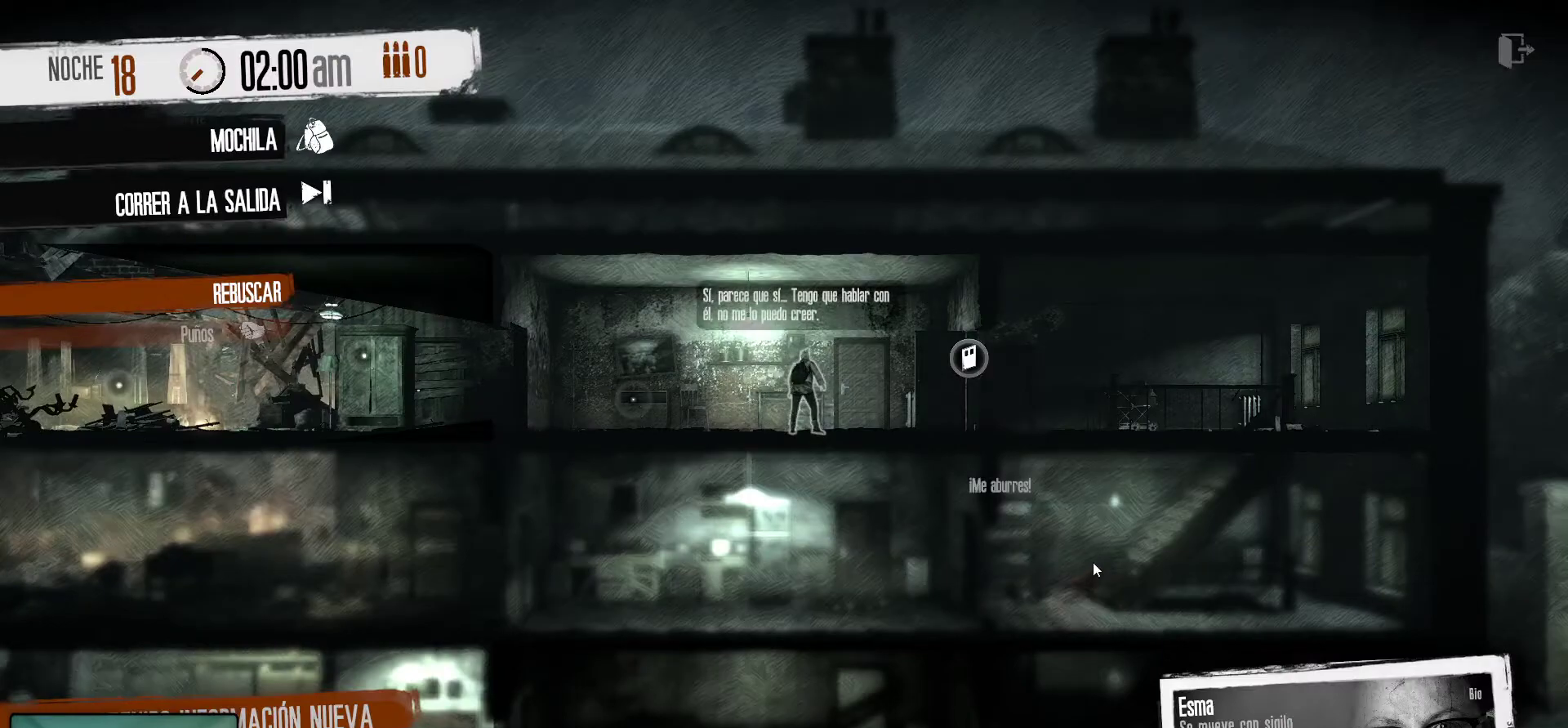
{"keys": [], "mouse": [], "mouse_move": "still", "events": [[33, "mouse_right", "down"], [183, "mouse_right", "up"]]}
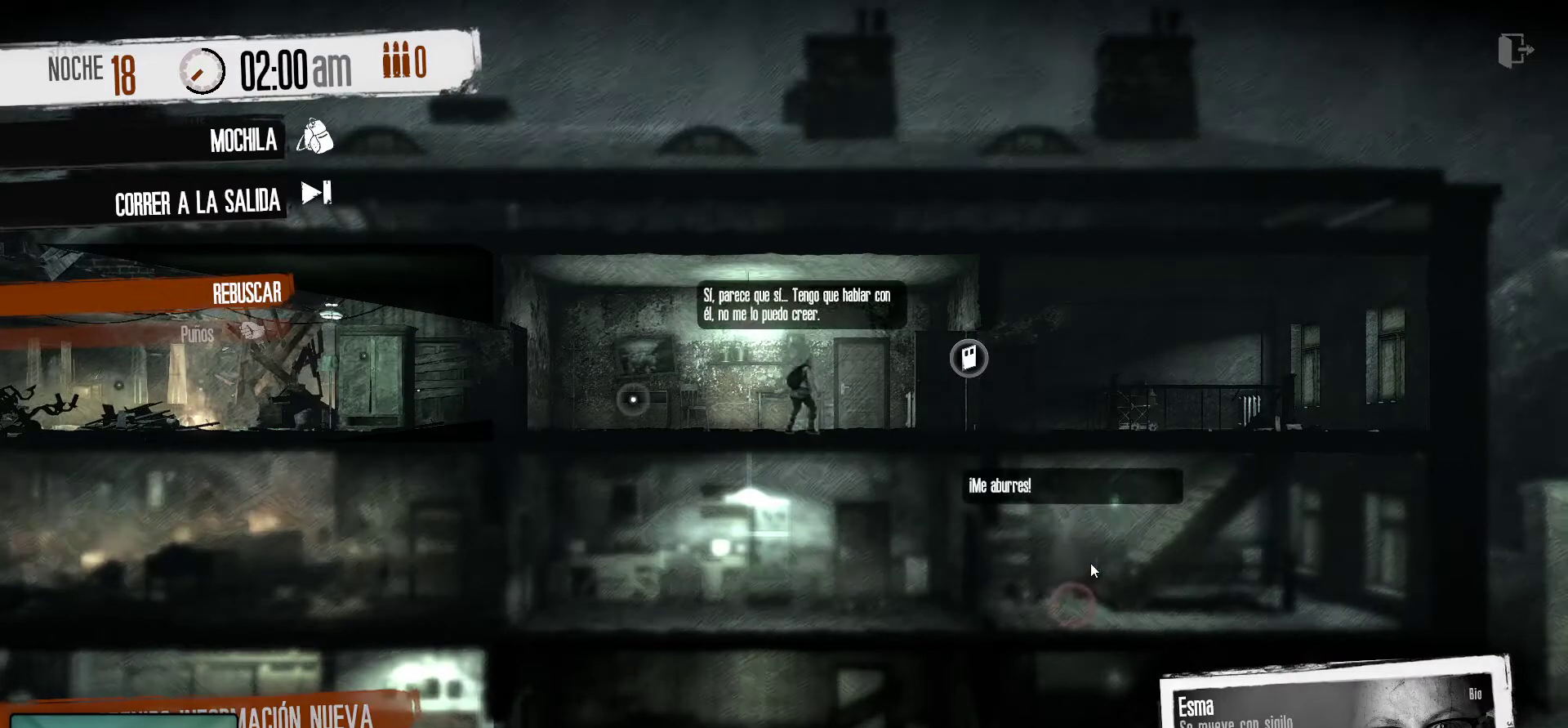
{"keys": [], "mouse": [], "mouse_move": "still", "events": []}
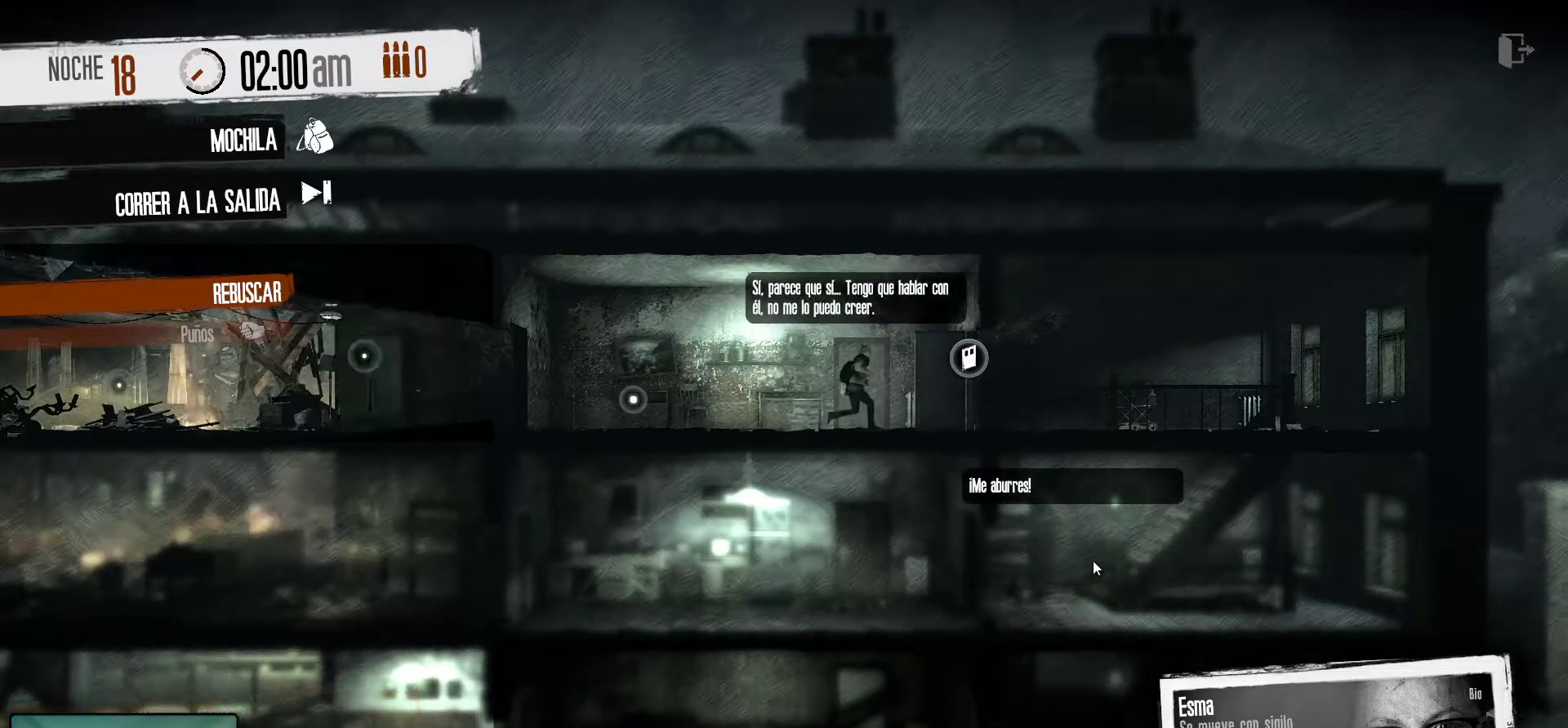
{"keys": [], "mouse": [], "mouse_move": "still", "events": []}
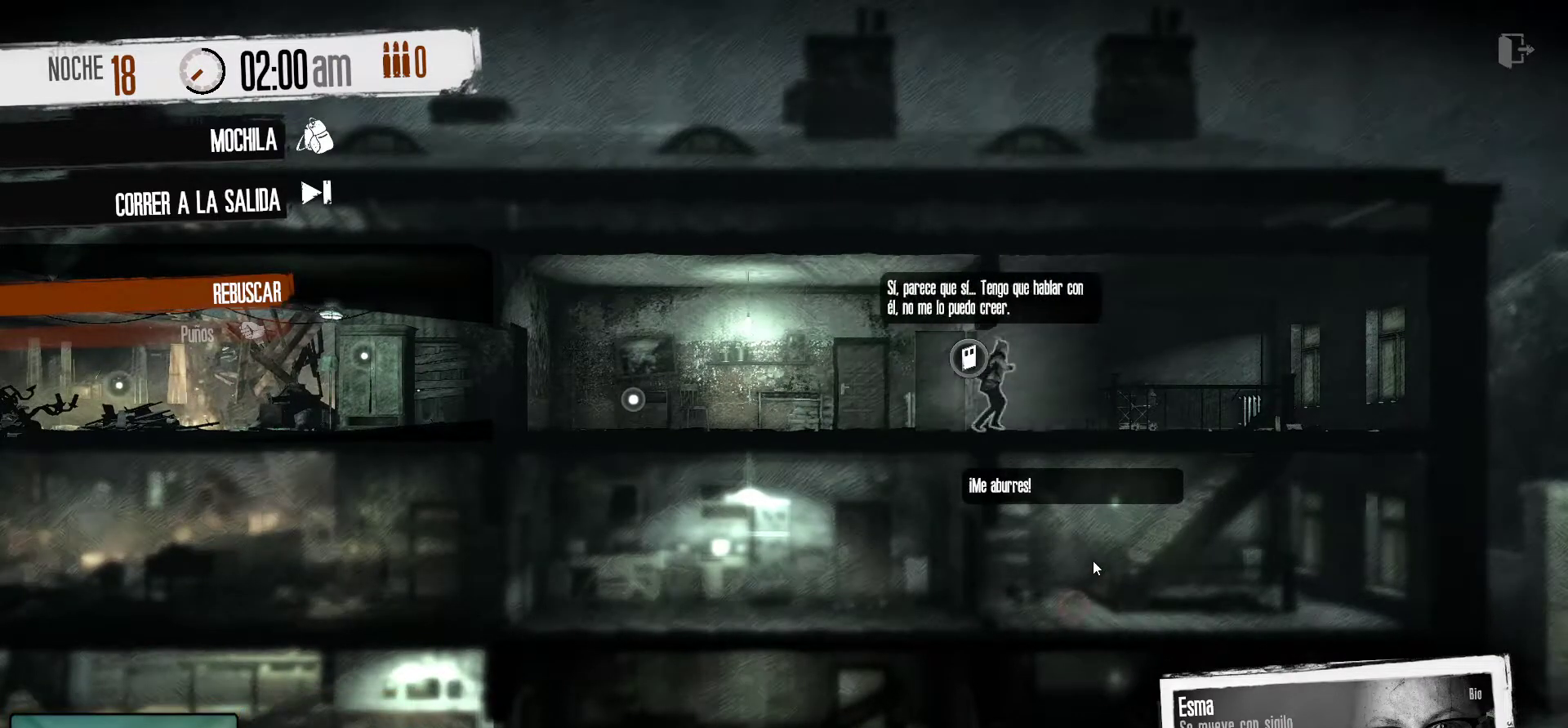
{"keys": [], "mouse": [], "mouse_move": "still", "events": []}
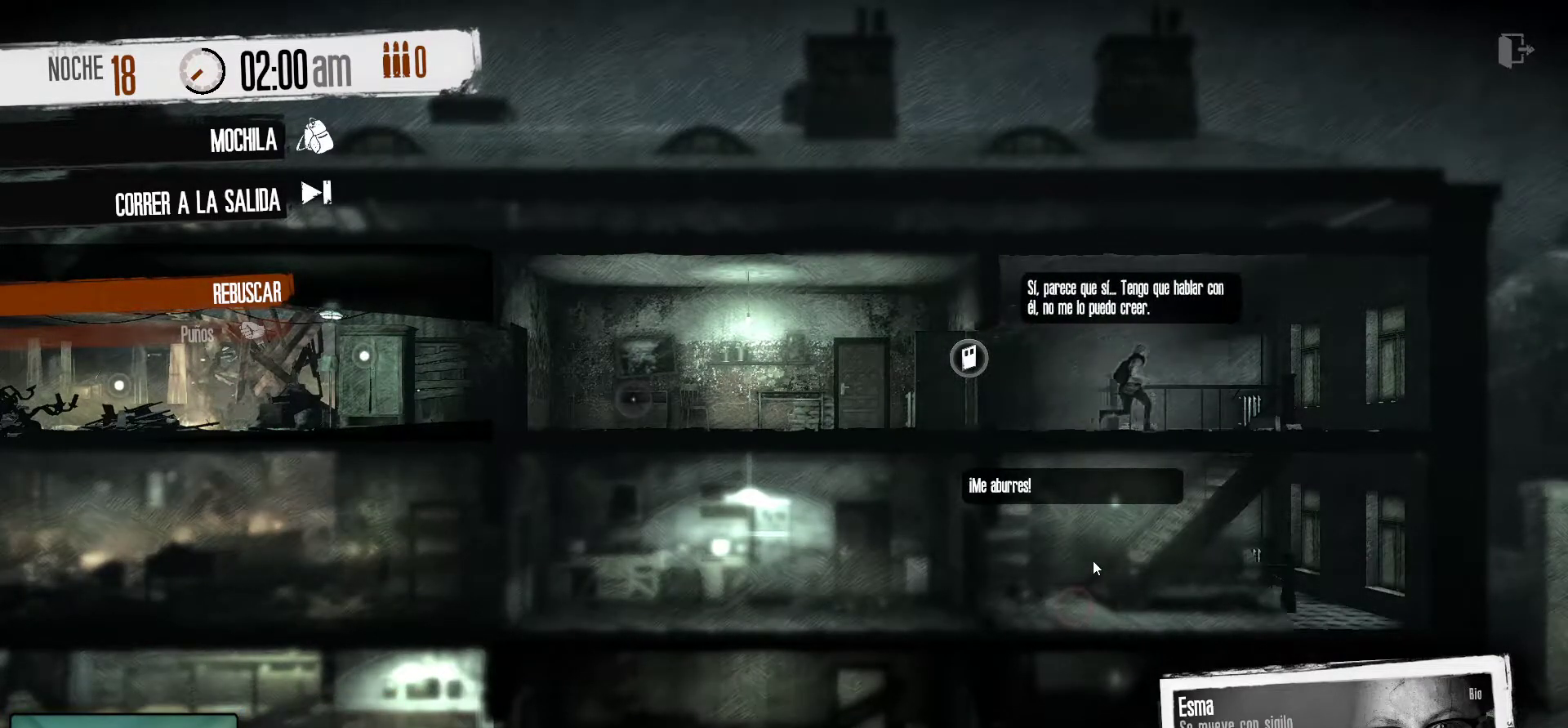
{"keys": [], "mouse": [], "mouse_move": "down-left", "events": []}
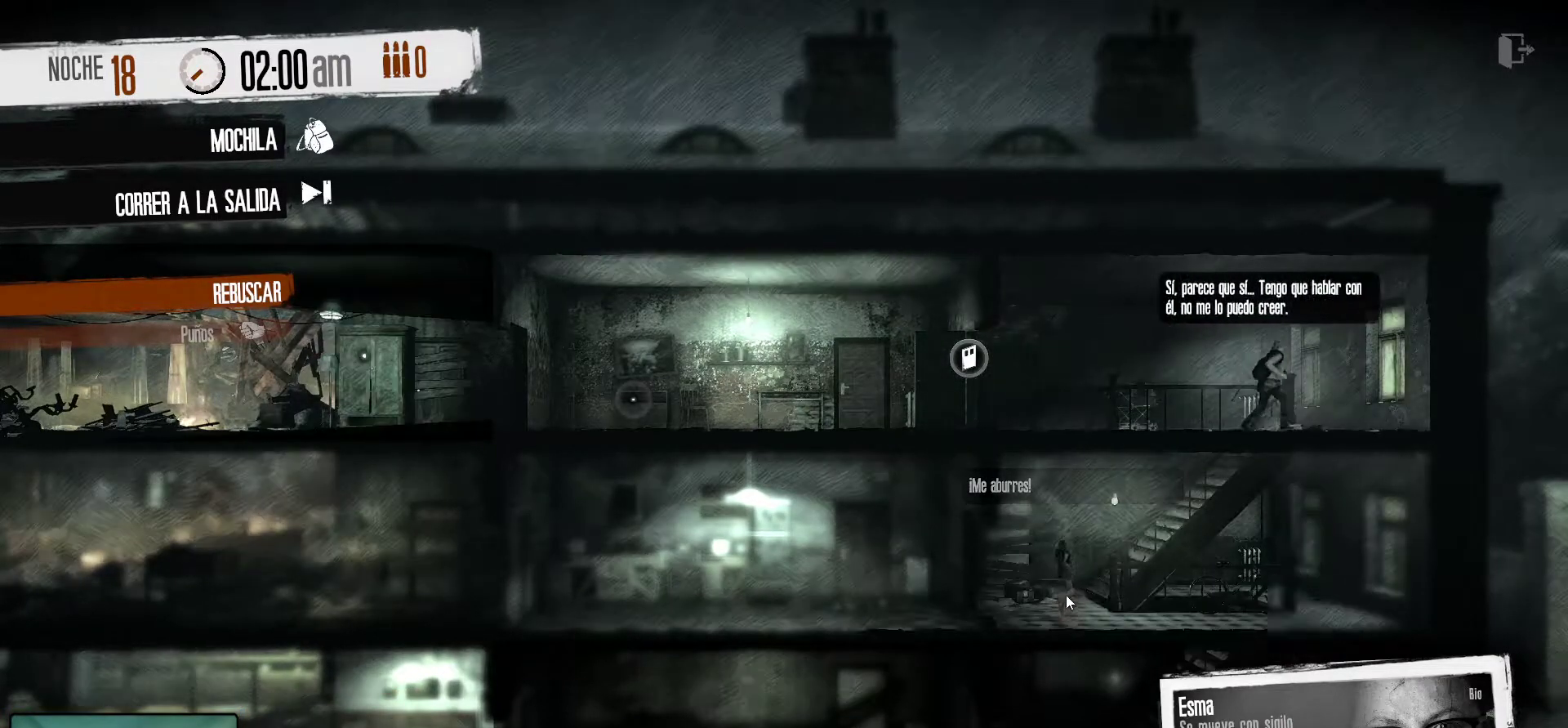
{"keys": [], "mouse": [], "mouse_move": "still", "events": []}
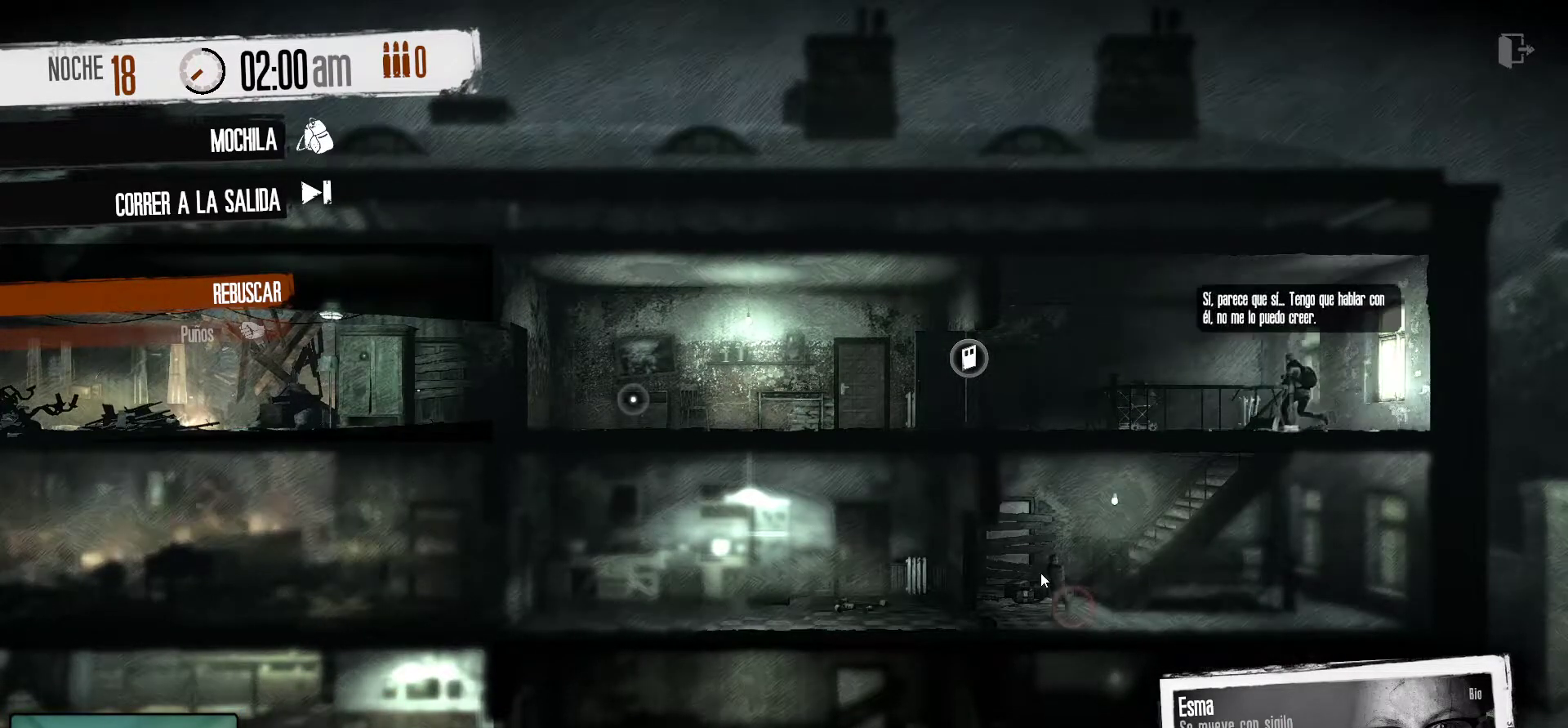
{"keys": [], "mouse": ["right"], "mouse_move": "still", "events": [[367, "mouse_right", "down"]]}
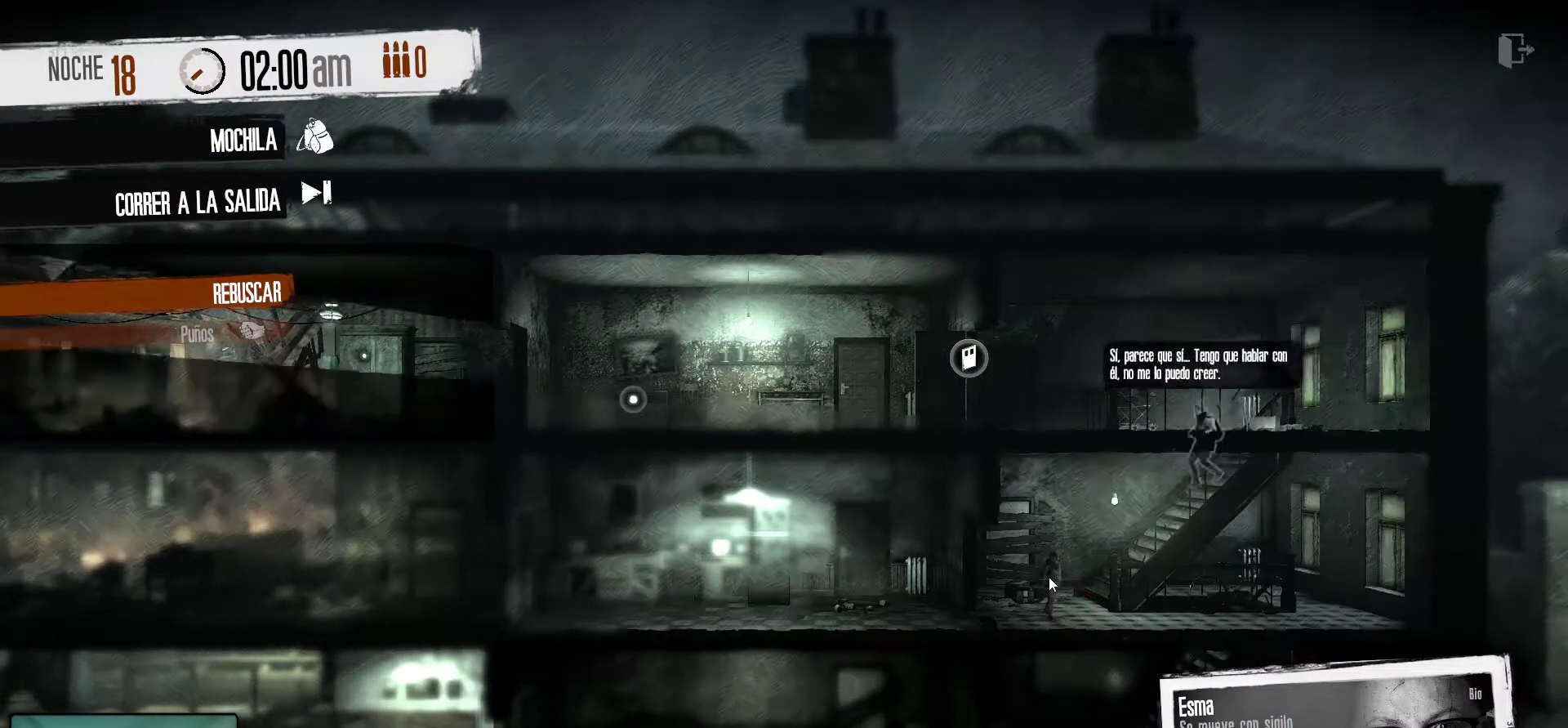
{"keys": [], "mouse": [], "mouse_move": "still", "events": [[50, "mouse_right", "up"]]}
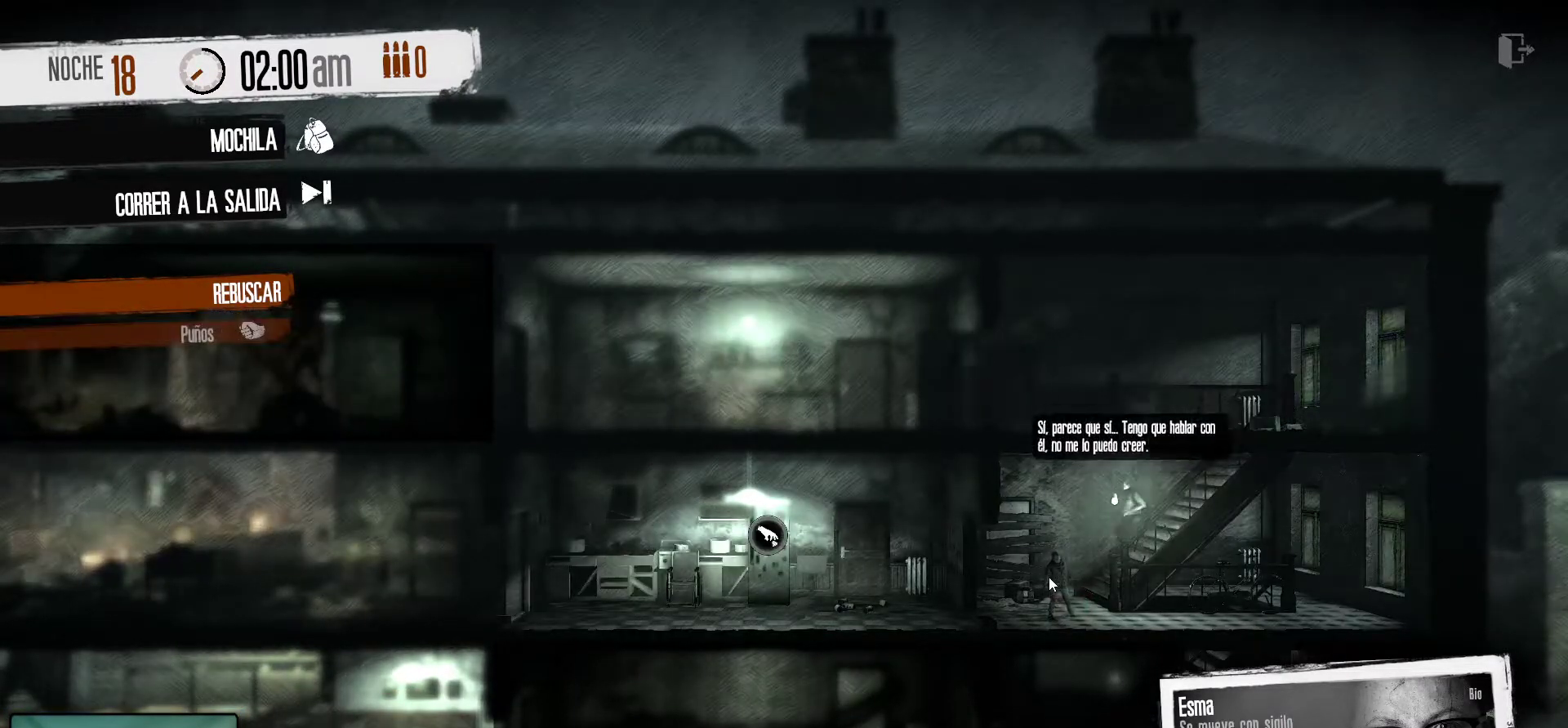
{"keys": [], "mouse": [], "mouse_move": "still", "events": []}
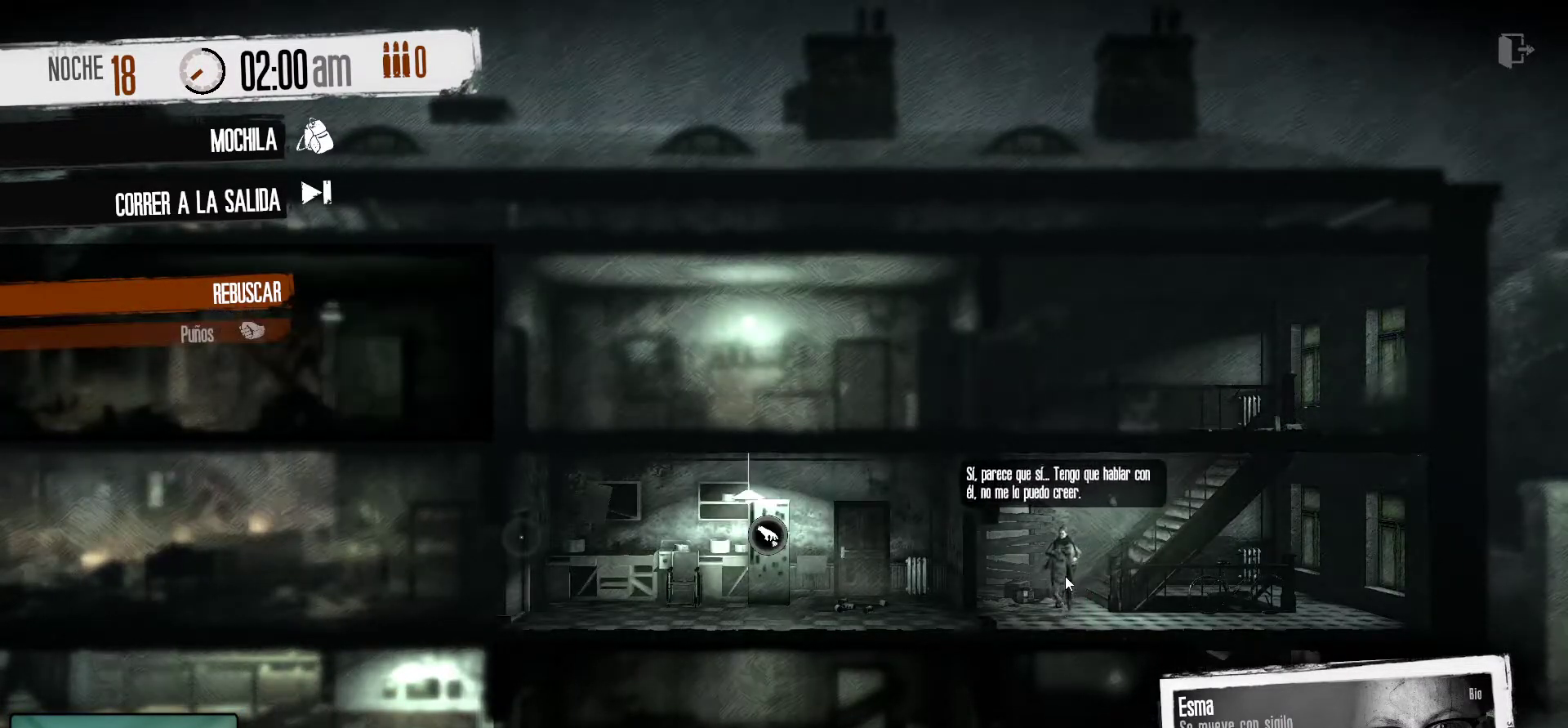
{"keys": [], "mouse": [], "mouse_move": "still", "events": []}
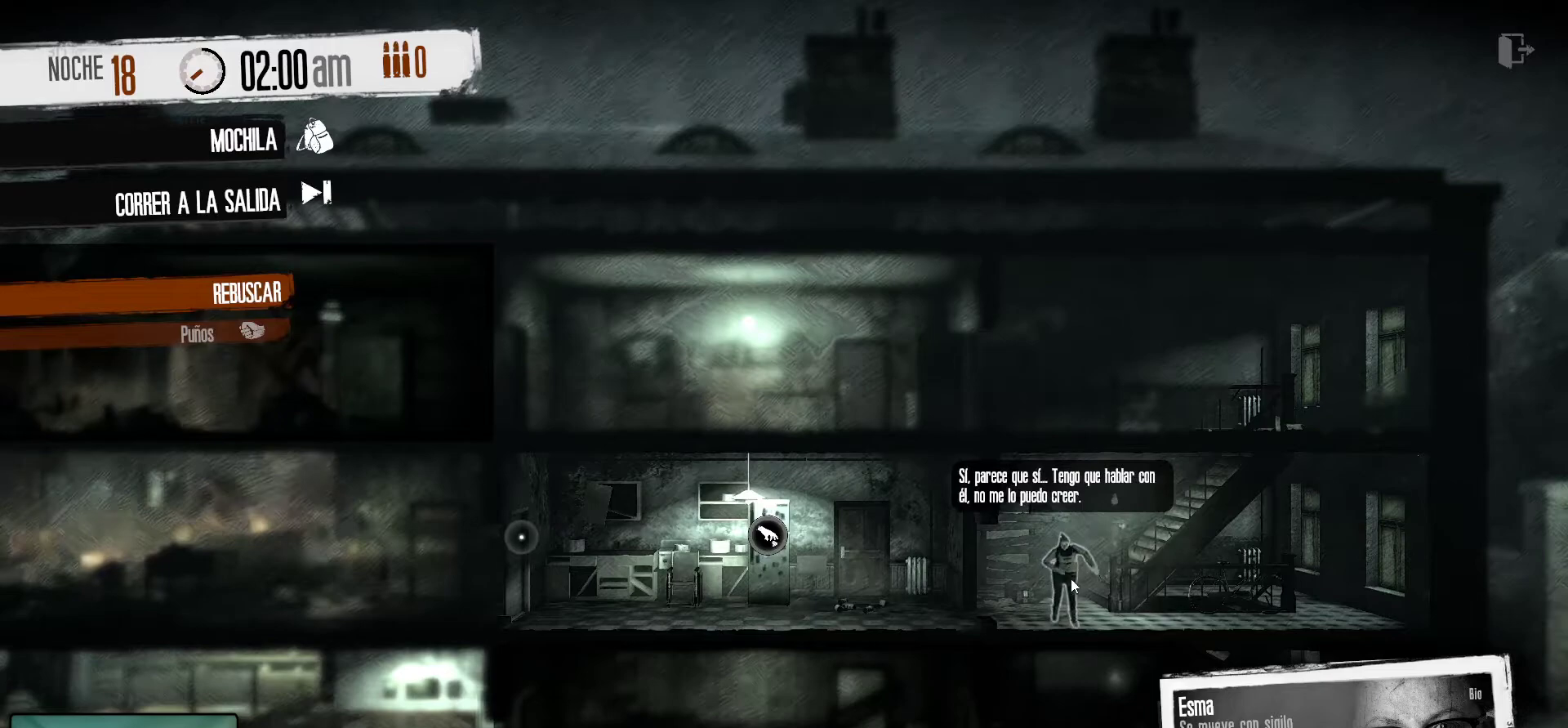
{"keys": [], "mouse": ["right"], "mouse_move": "still", "events": [[383, "mouse_right", "down"]]}
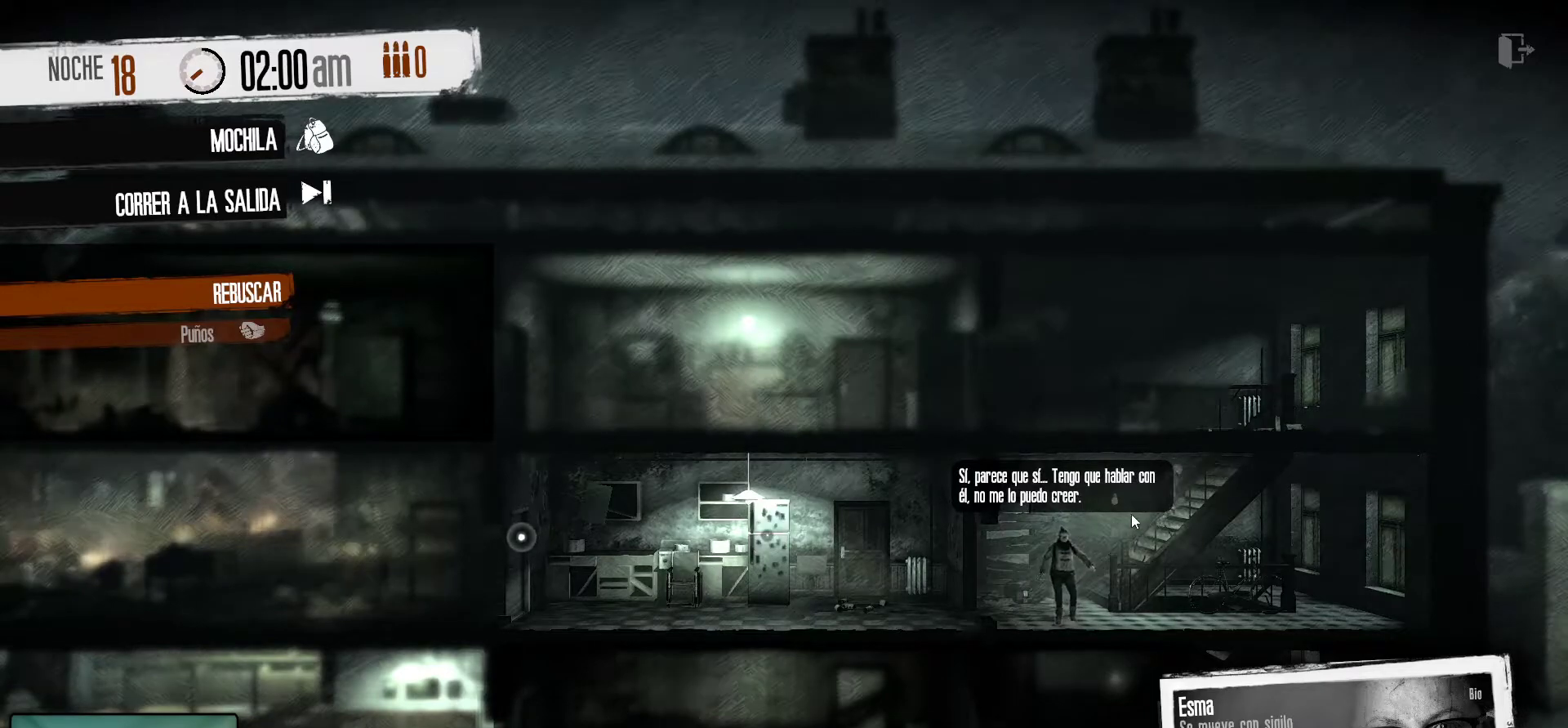
{"keys": [], "mouse": [], "mouse_move": "up-right", "events": [[33, "mouse_right", "up"]]}
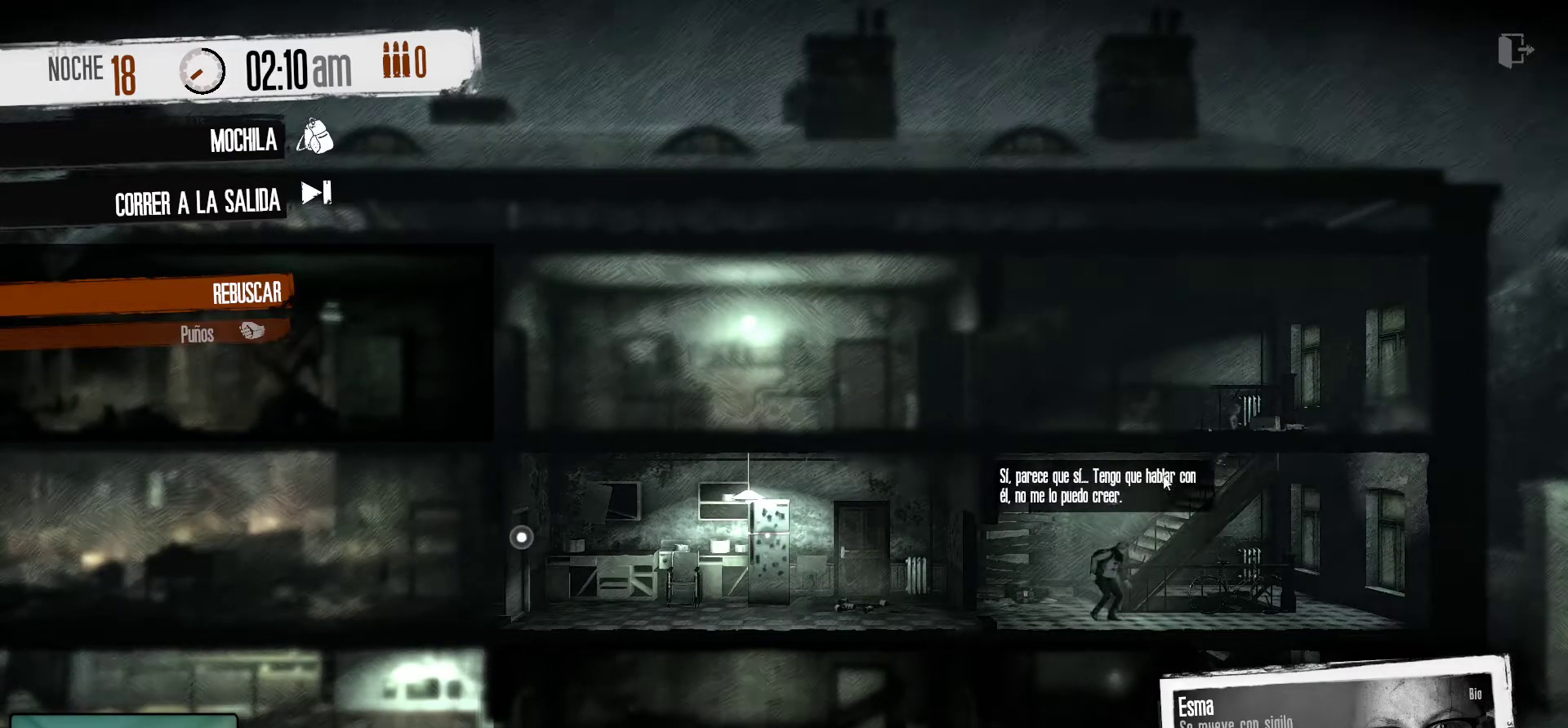
{"keys": [], "mouse": ["right"], "mouse_move": "up-right", "events": [[467, "mouse_right", "down"]]}
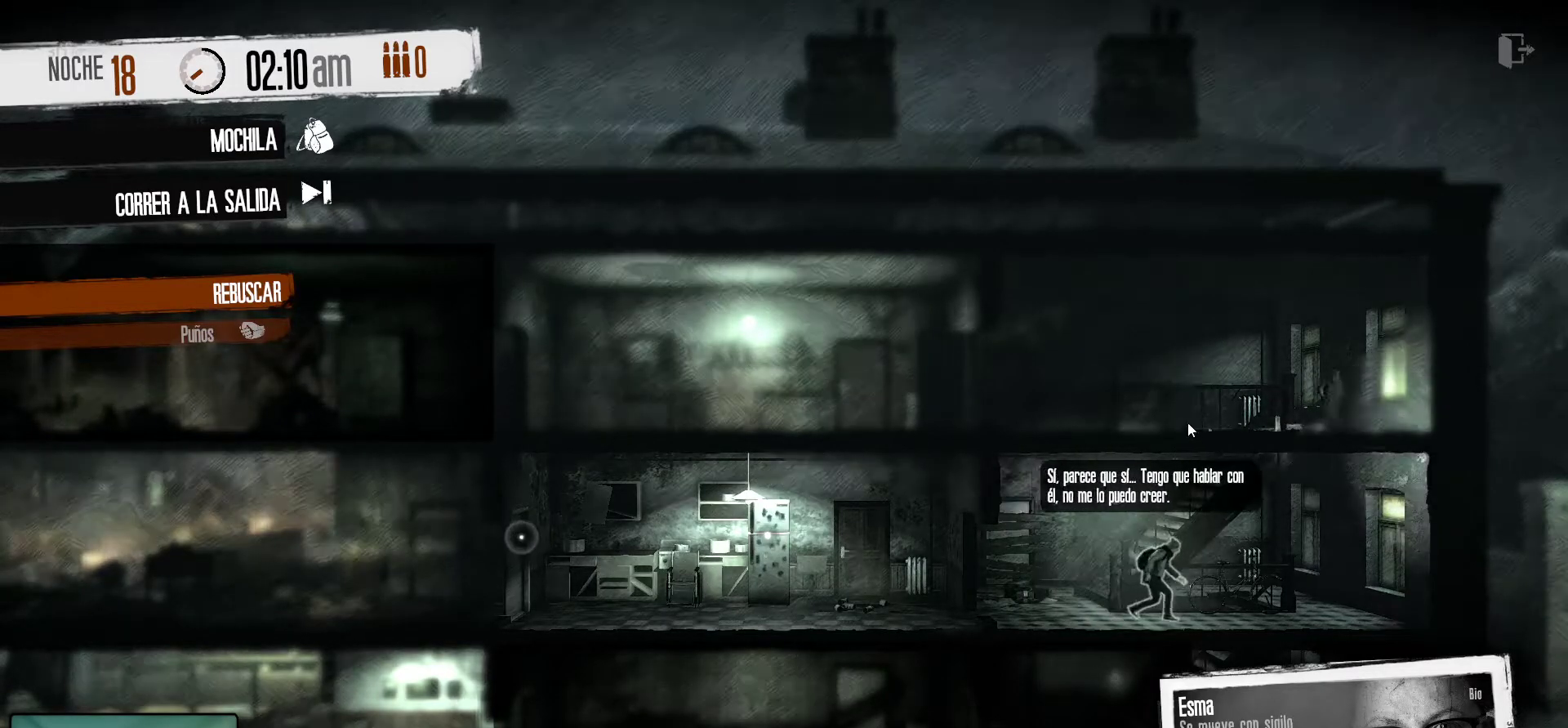
{"keys": [], "mouse": [], "mouse_move": "still", "events": [[150, "mouse_right", "up"]]}
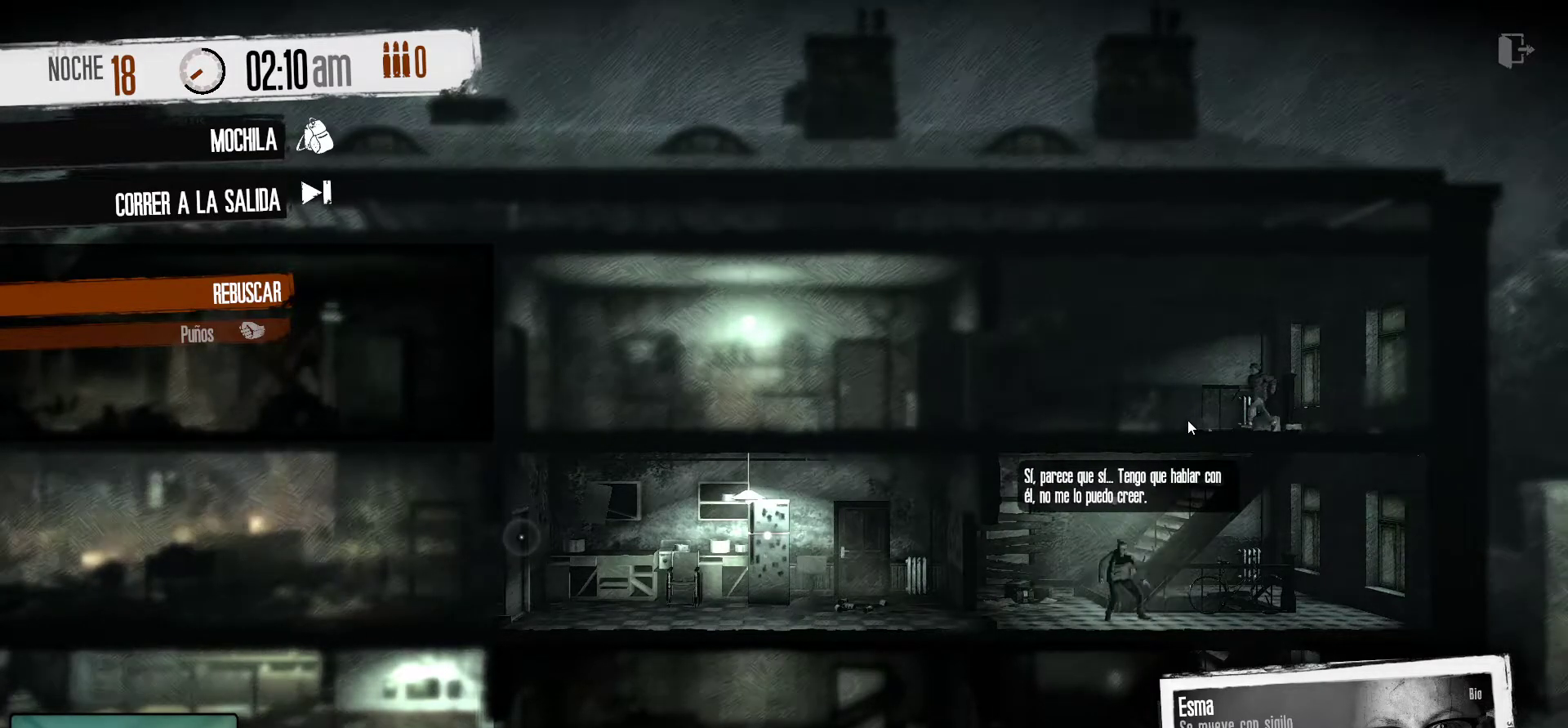
{"keys": [], "mouse": [], "mouse_move": "still", "events": []}
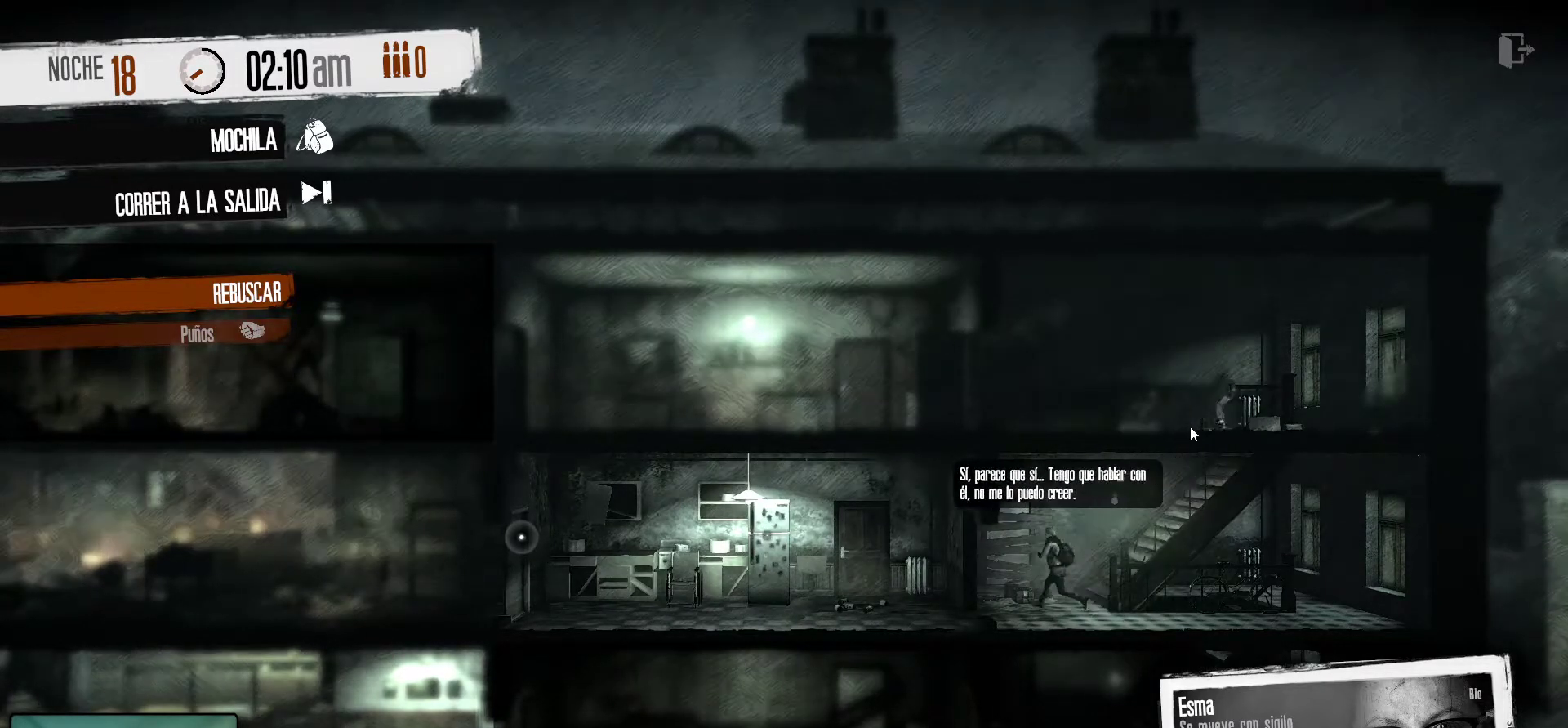
{"keys": [], "mouse": [], "mouse_move": "right", "events": []}
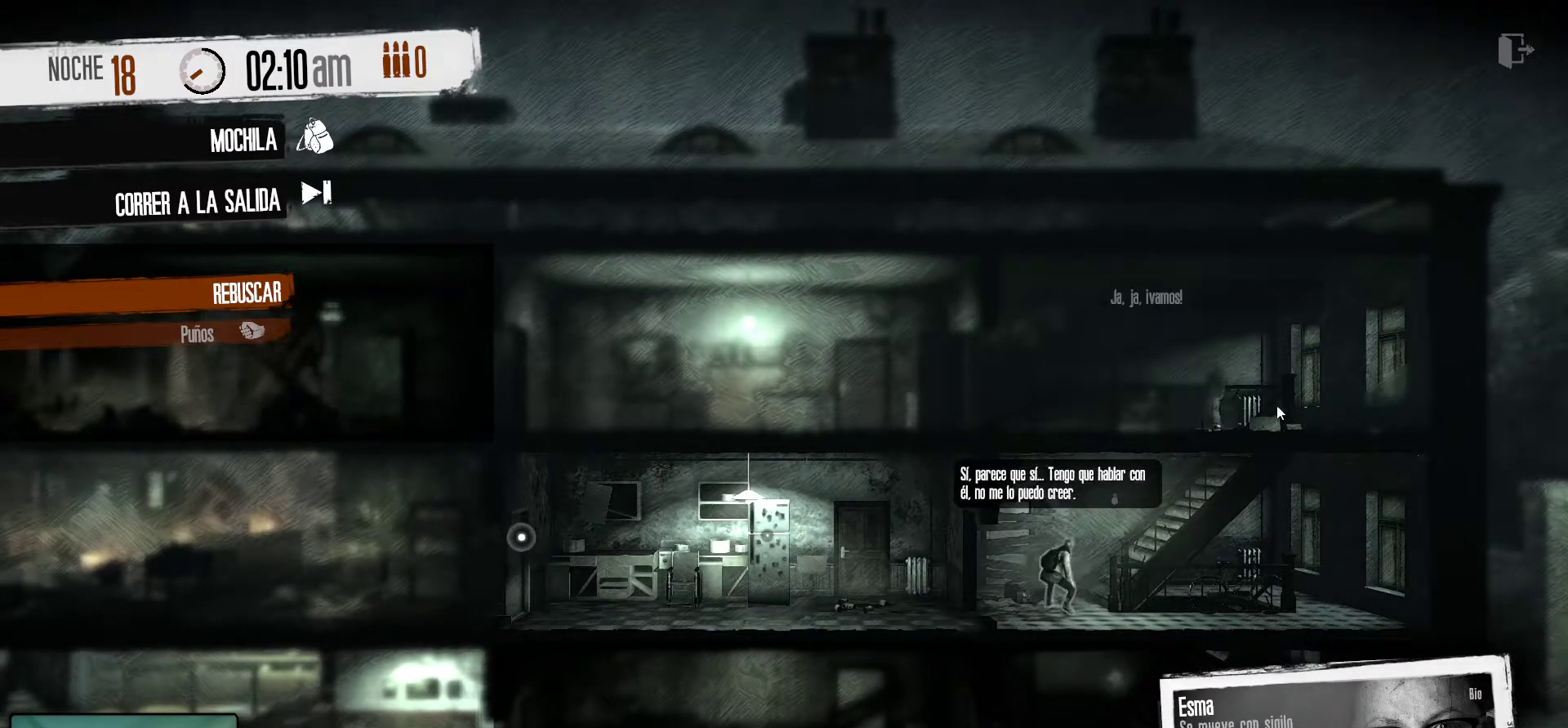
{"keys": [], "mouse": [], "mouse_move": "still", "events": [[300, "mouse_right", "down"], [433, "mouse_right", "up"]]}
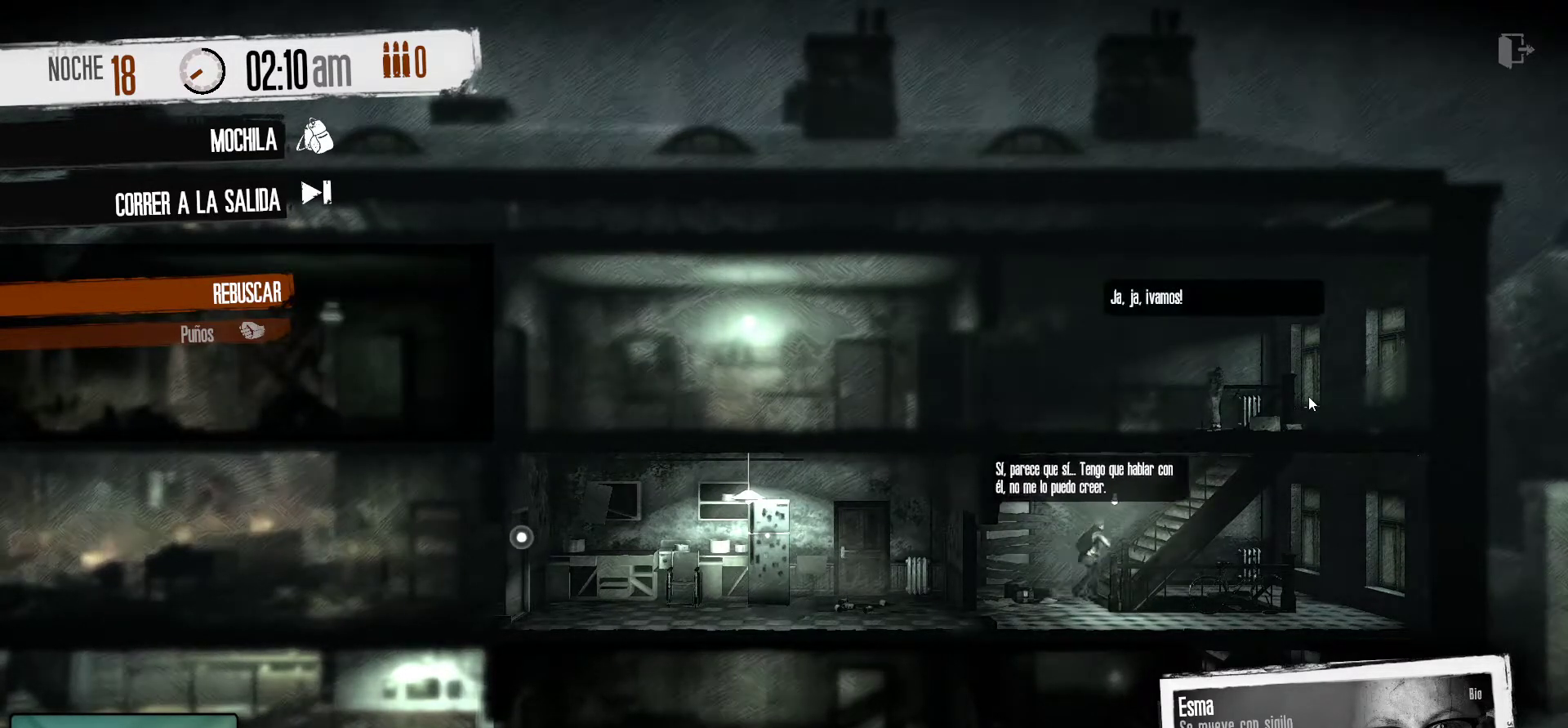
{"keys": [], "mouse": [], "mouse_move": "left", "events": []}
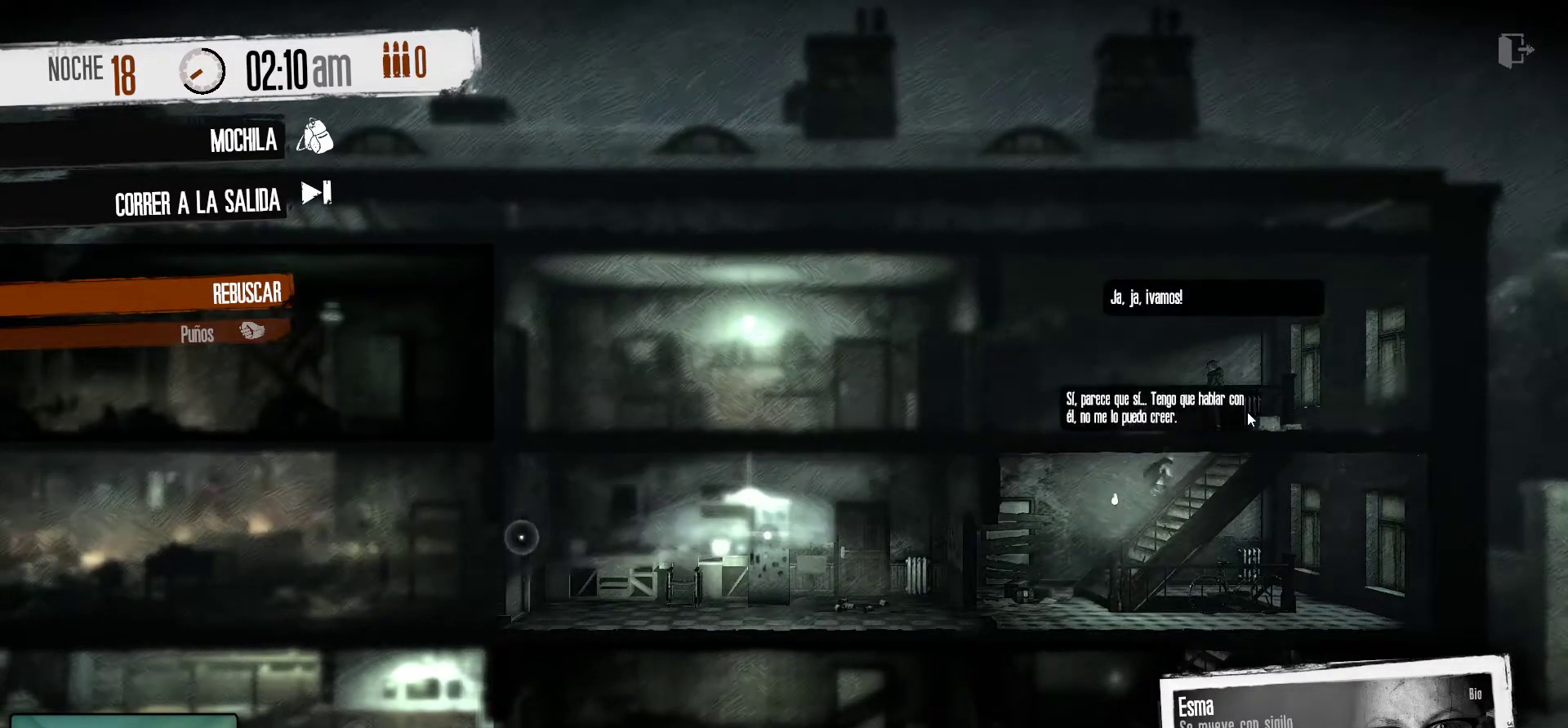
{"keys": [], "mouse": [], "mouse_move": "still", "events": []}
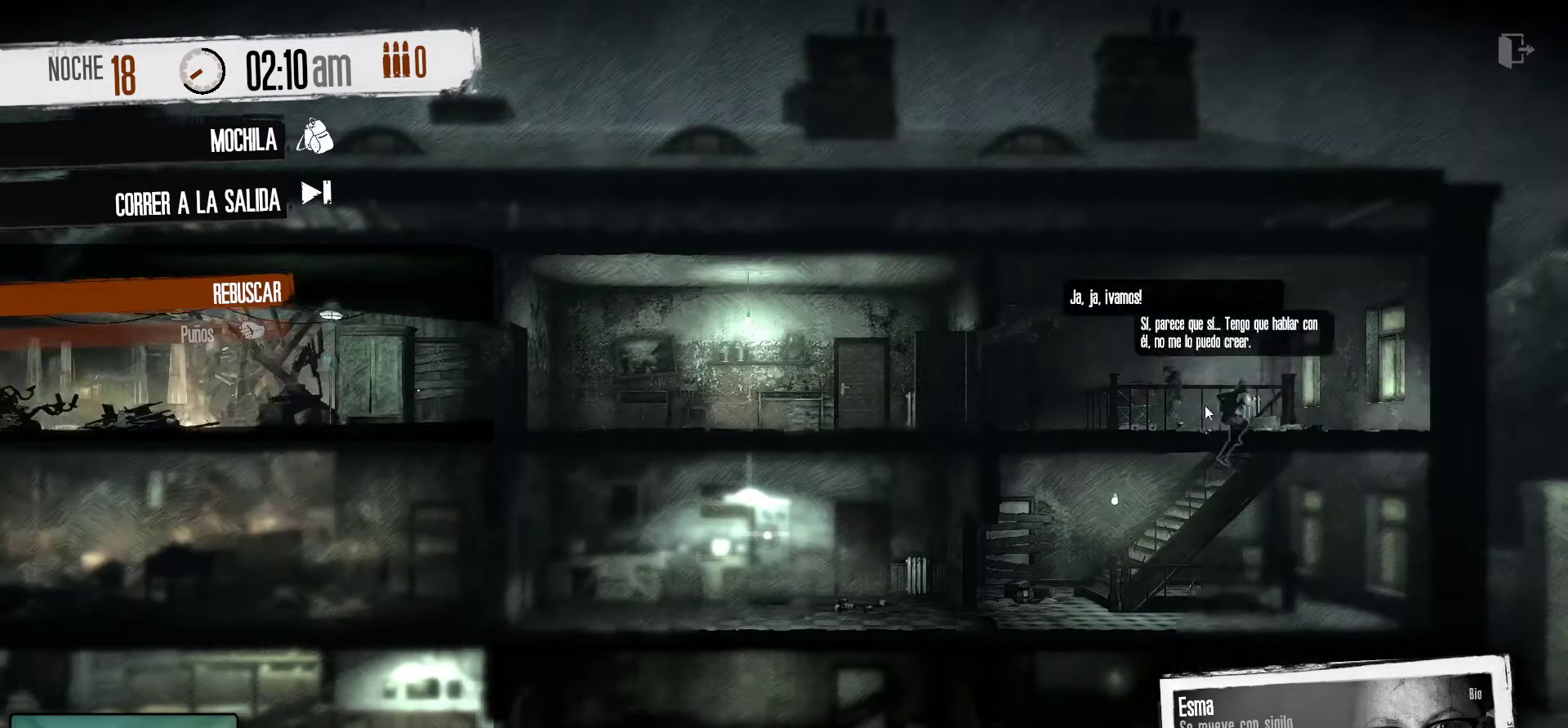
{"keys": [], "mouse": [], "mouse_move": "still", "events": []}
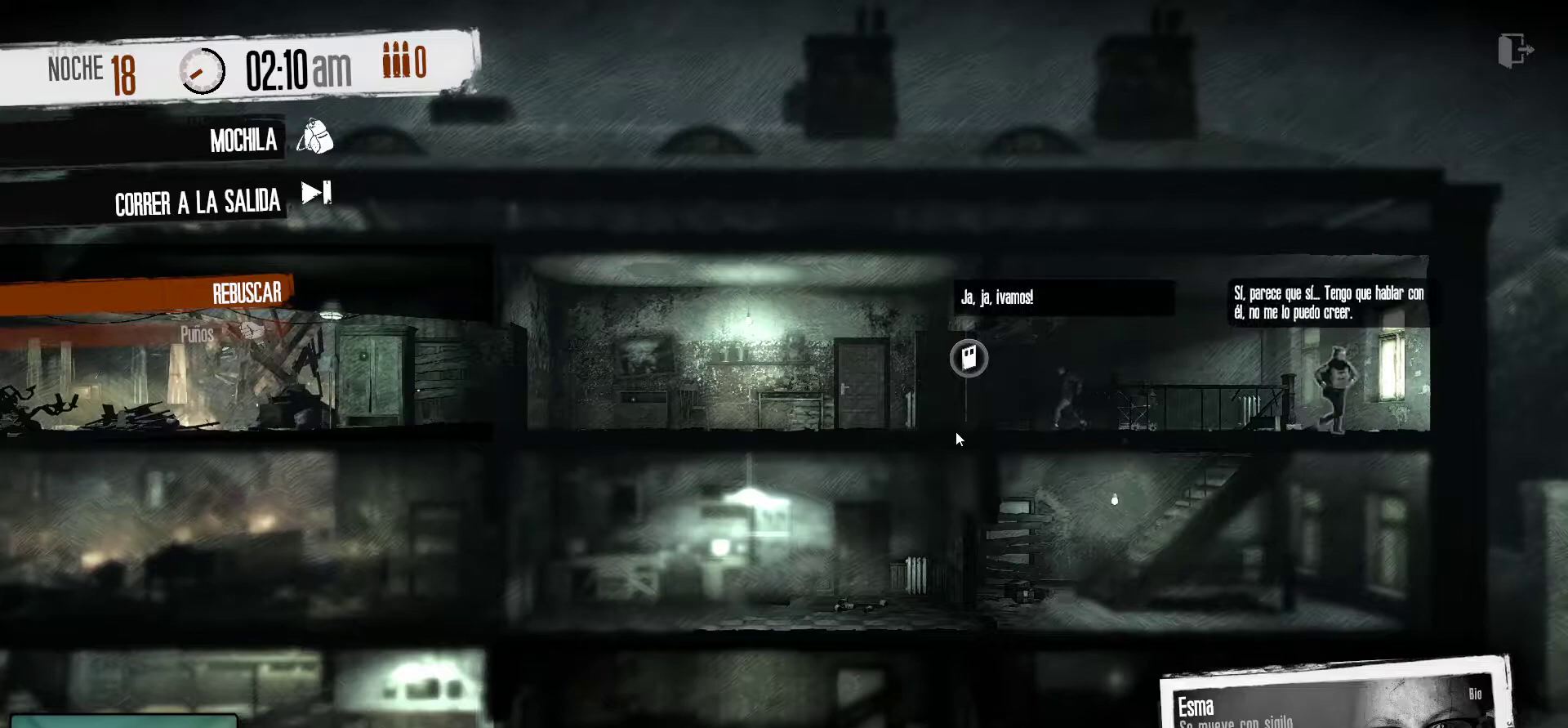
{"keys": [], "mouse": [], "mouse_move": "left", "events": [[167, "mouse_right", "down"], [317, "mouse_right", "up"]]}
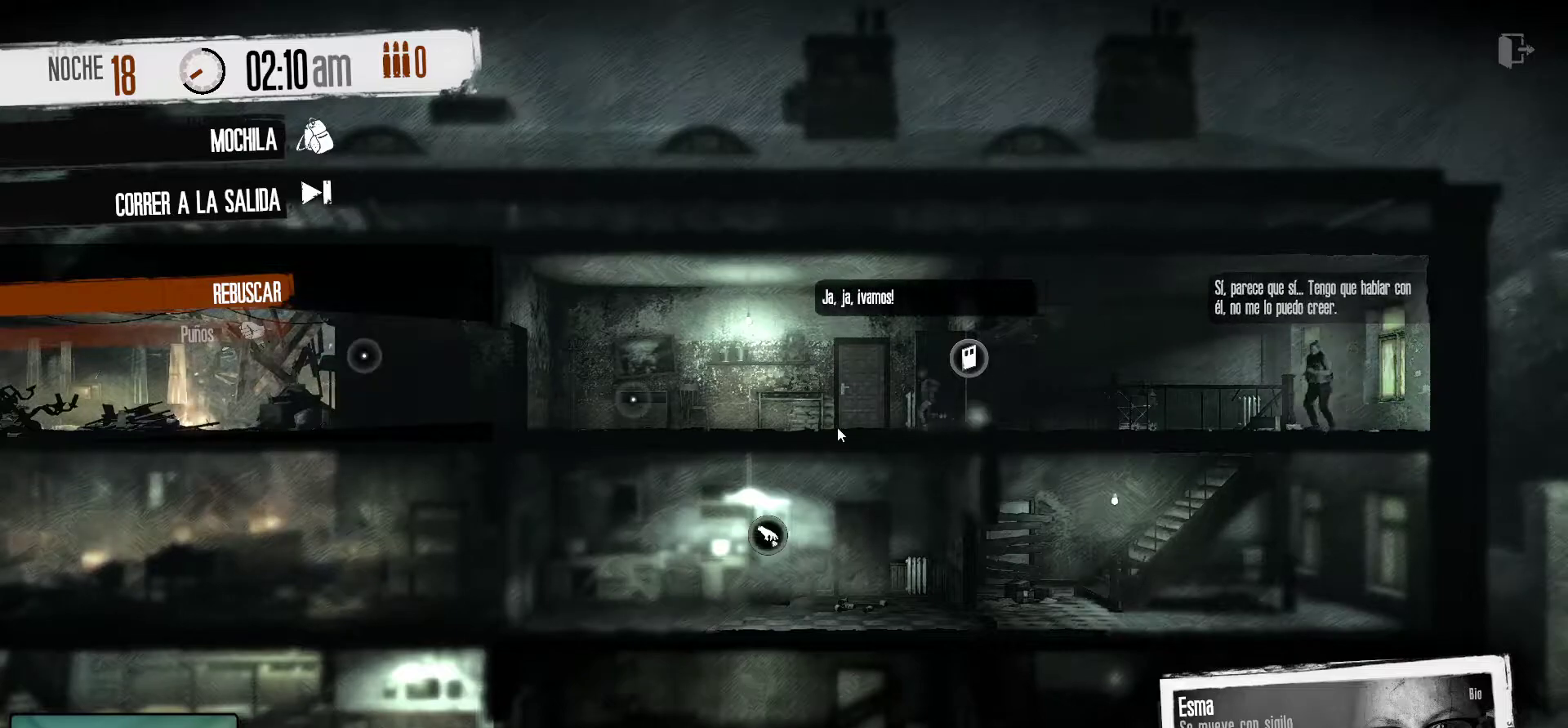
{"keys": [], "mouse": [], "mouse_move": "still", "events": []}
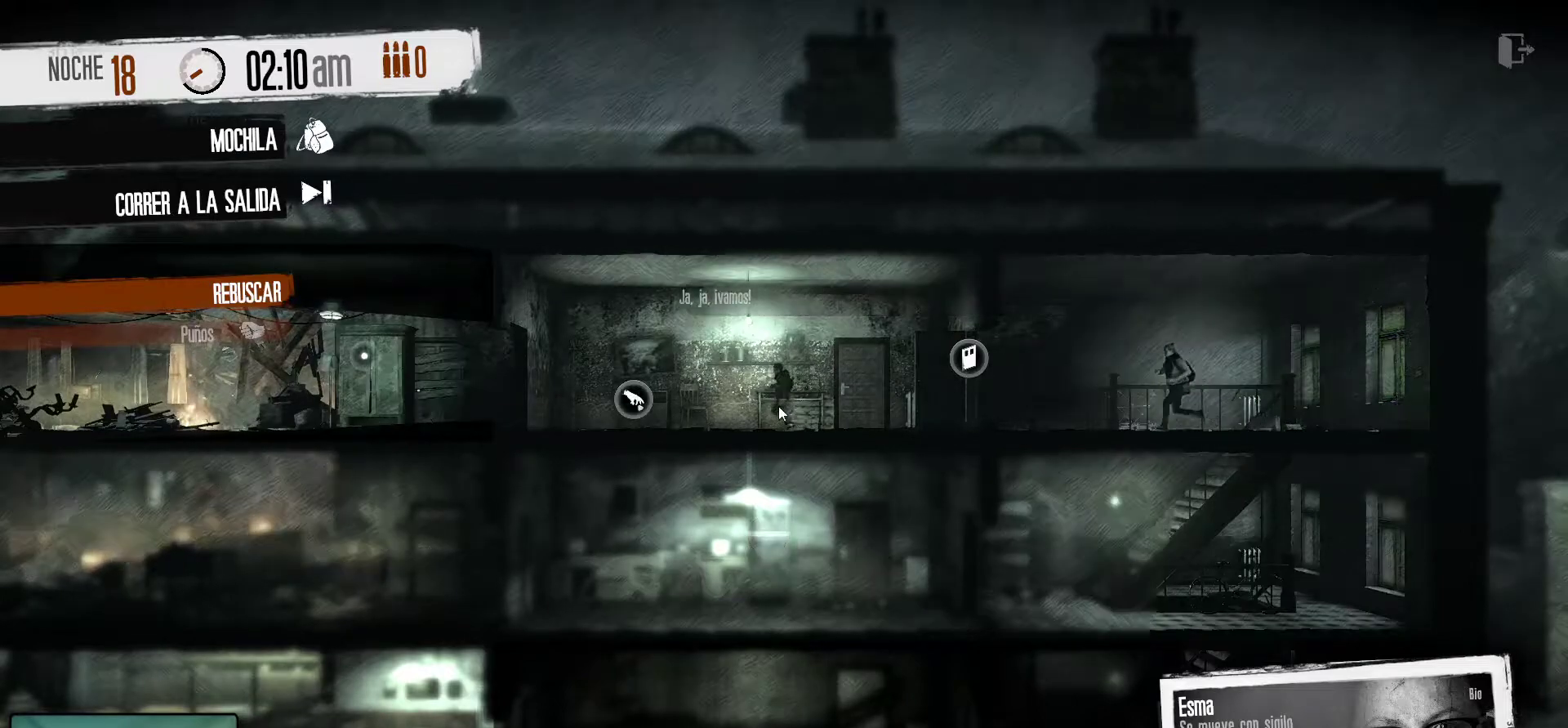
{"keys": [], "mouse": [], "mouse_move": "still", "events": [[300, "mouse_right", "down"], [483, "mouse_right", "up"]]}